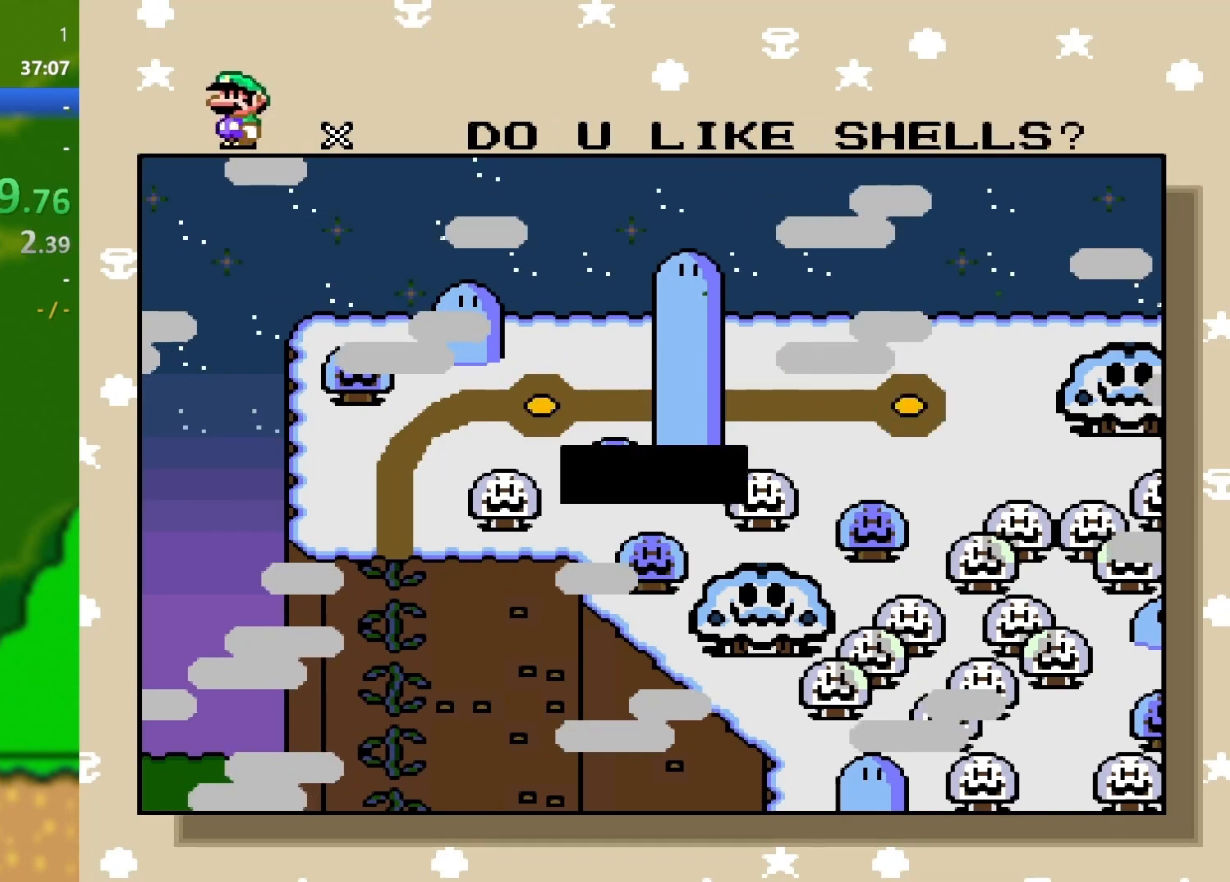
Gameplay with a controller (Nintendo layout); each line is a JSON object with the inputs held at the frame after it. "events" lists button and stick changes between this image and that frame as [ms after this image, input, new state], when the widget could be followed in between. Not read: L3 R3.
{"buttons": [], "events": [[184, "B", "down"], [301, "B", "up"]]}
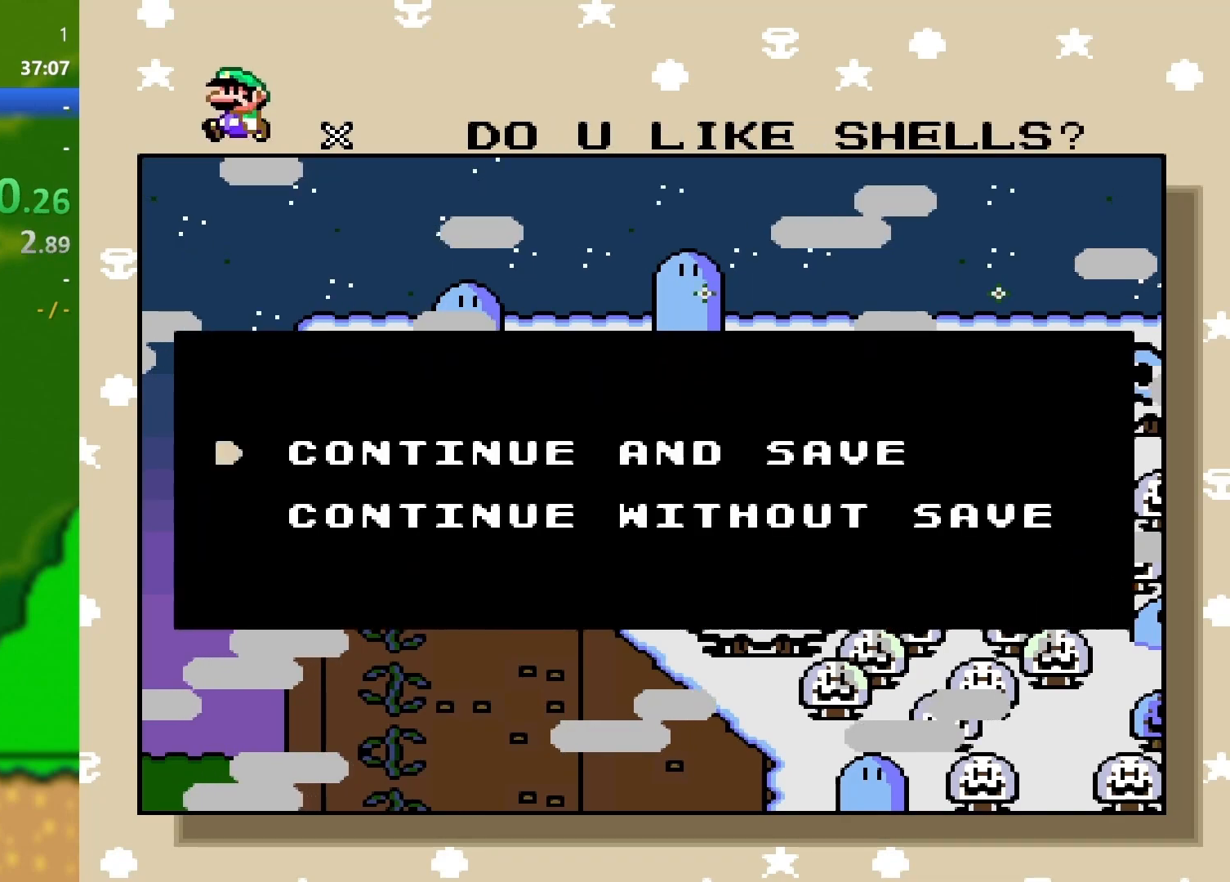
{"buttons": [], "events": [[350, "B", "down"], [434, "B", "up"]]}
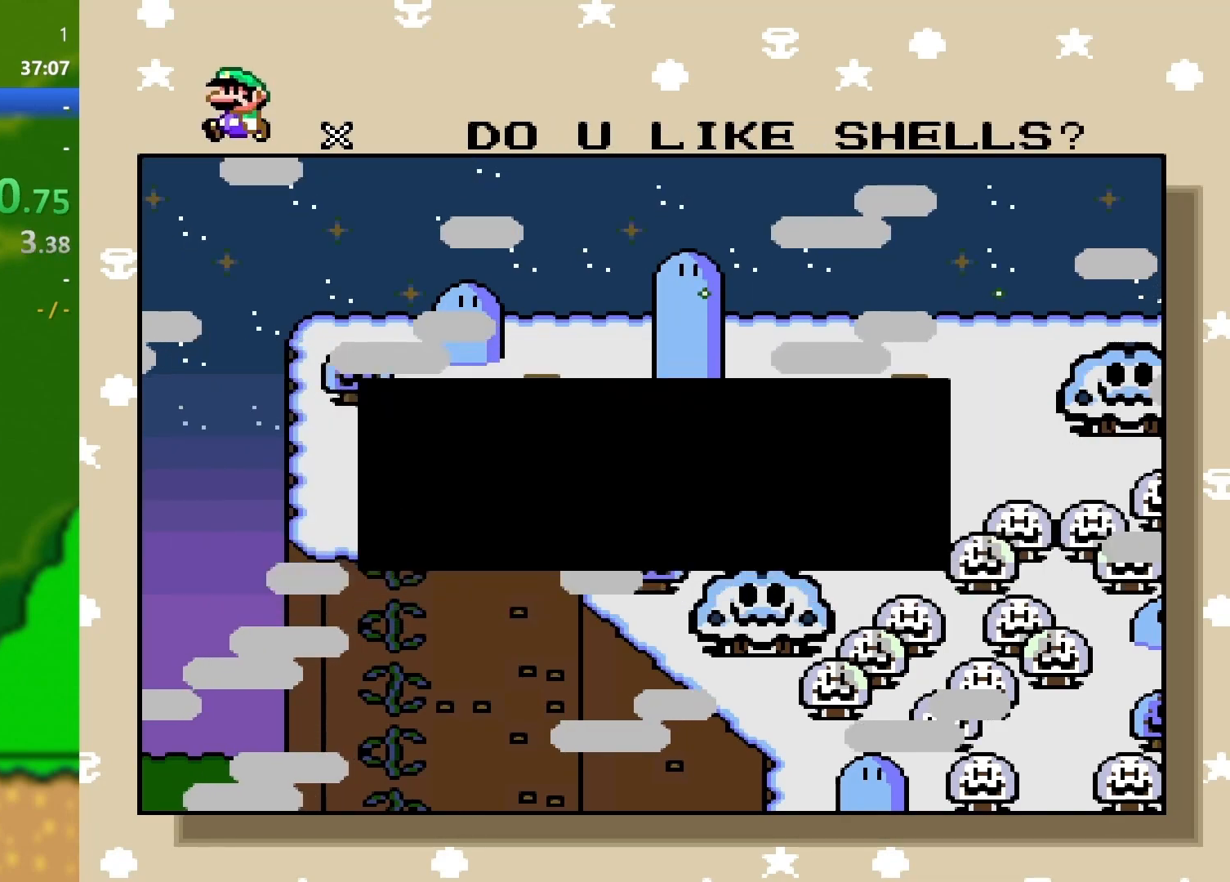
{"buttons": [], "events": []}
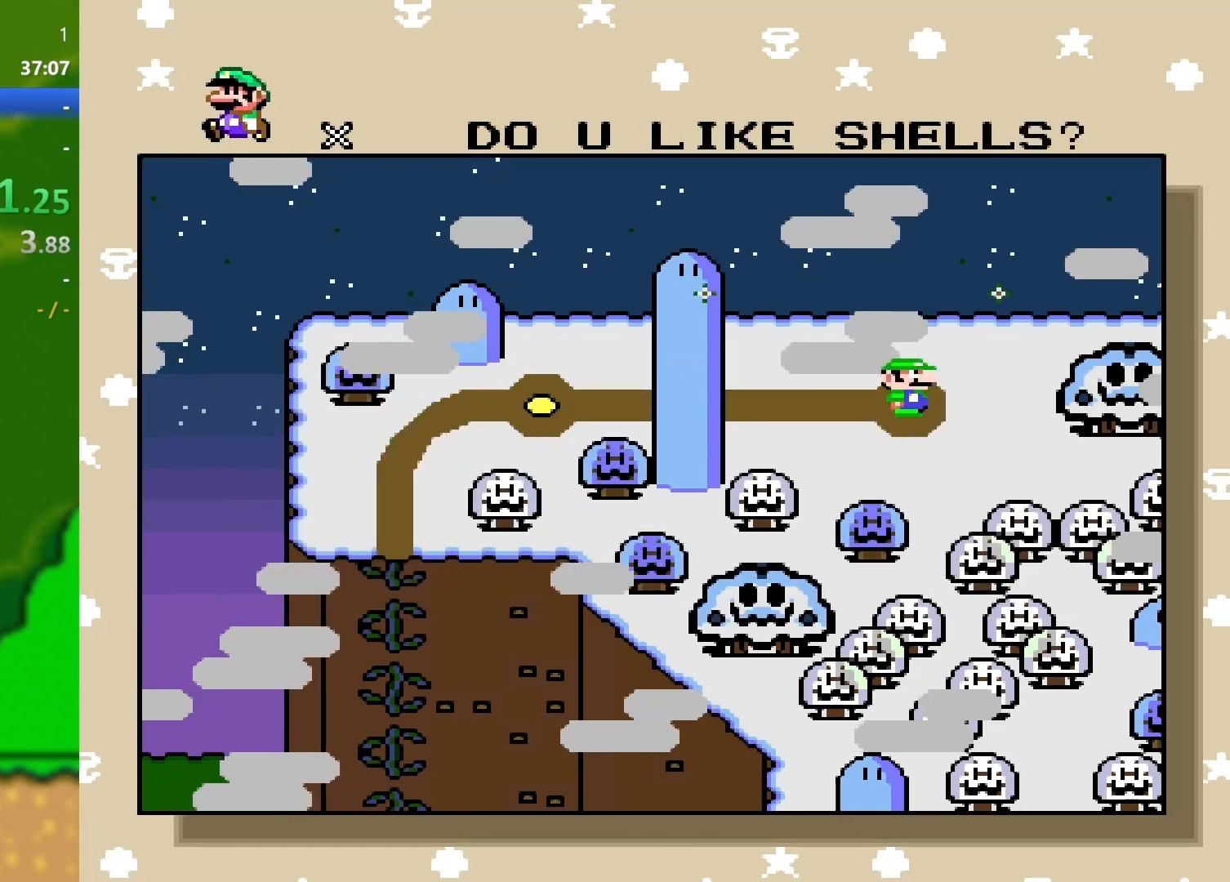
{"buttons": [], "events": []}
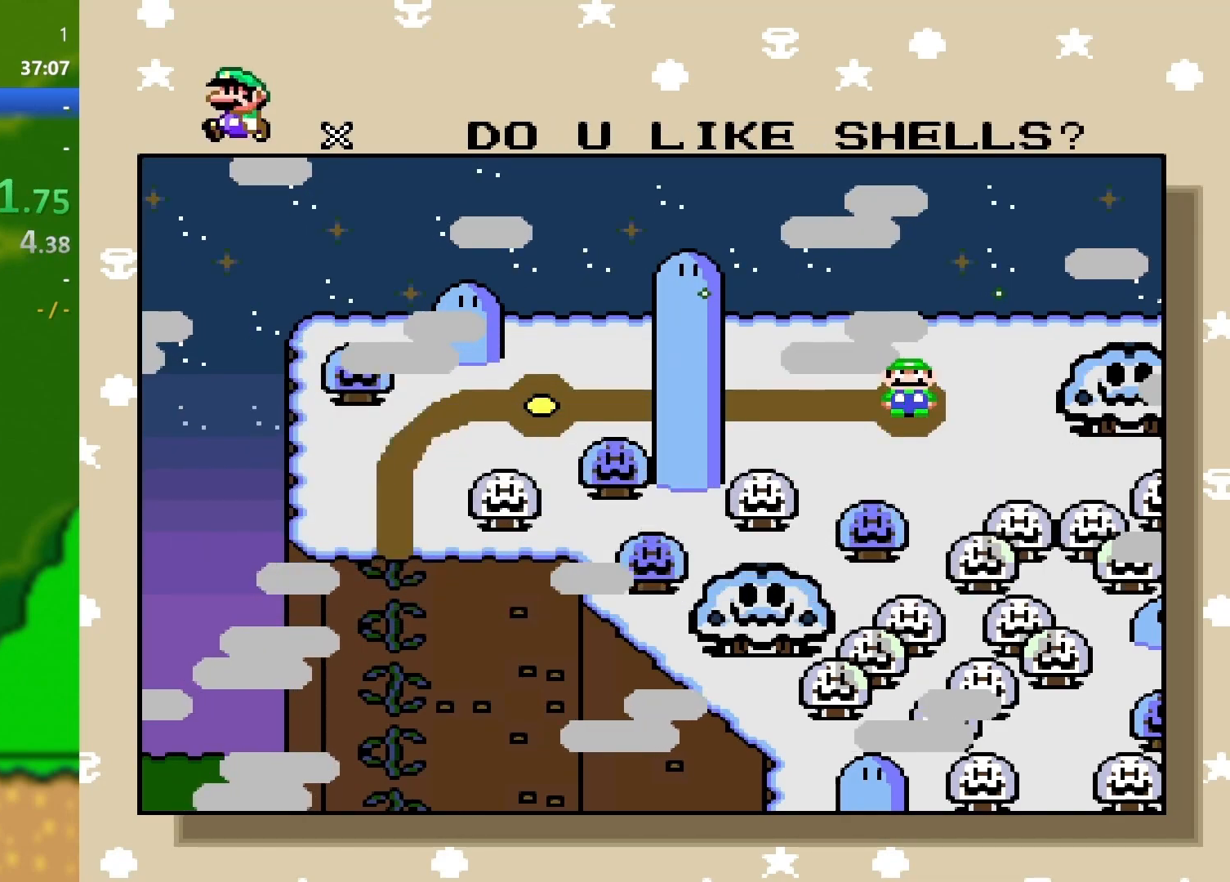
{"buttons": [], "events": []}
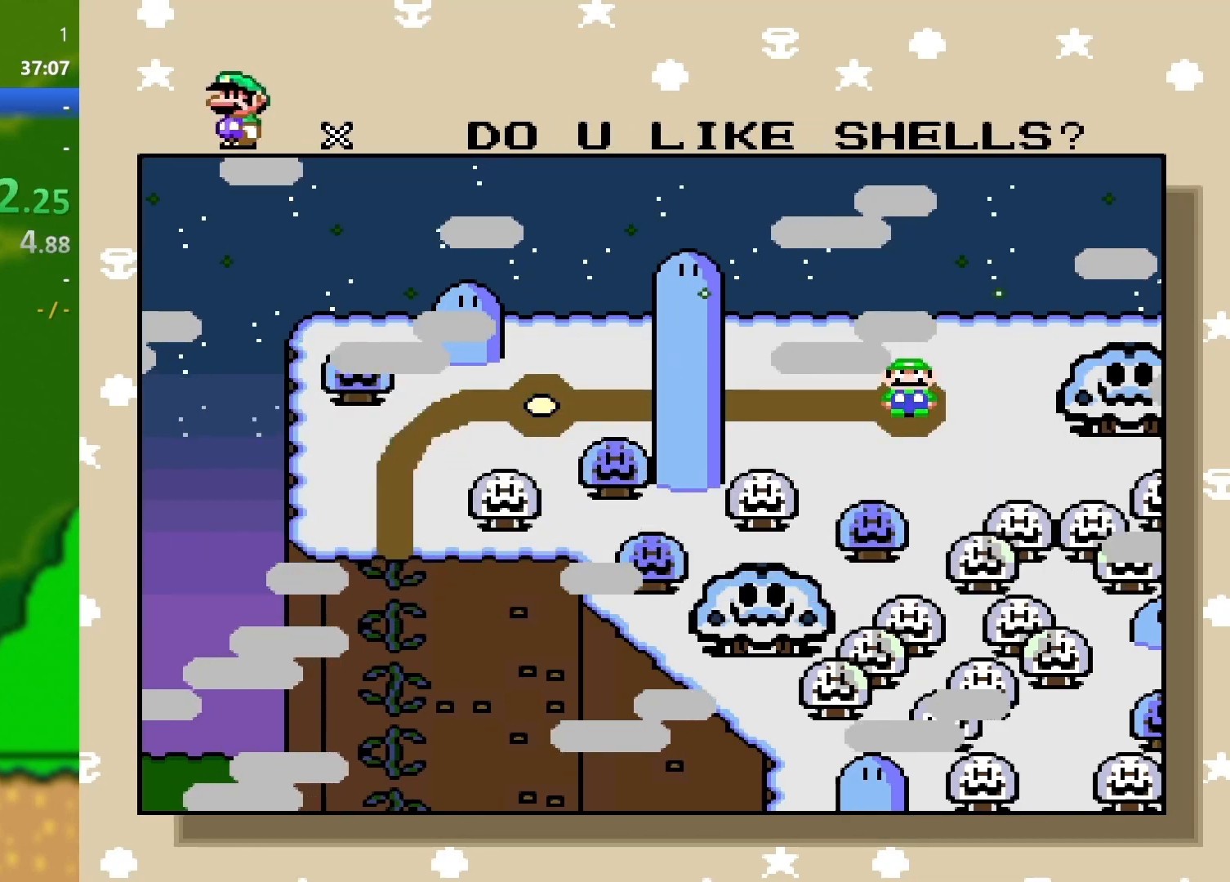
{"buttons": [], "events": []}
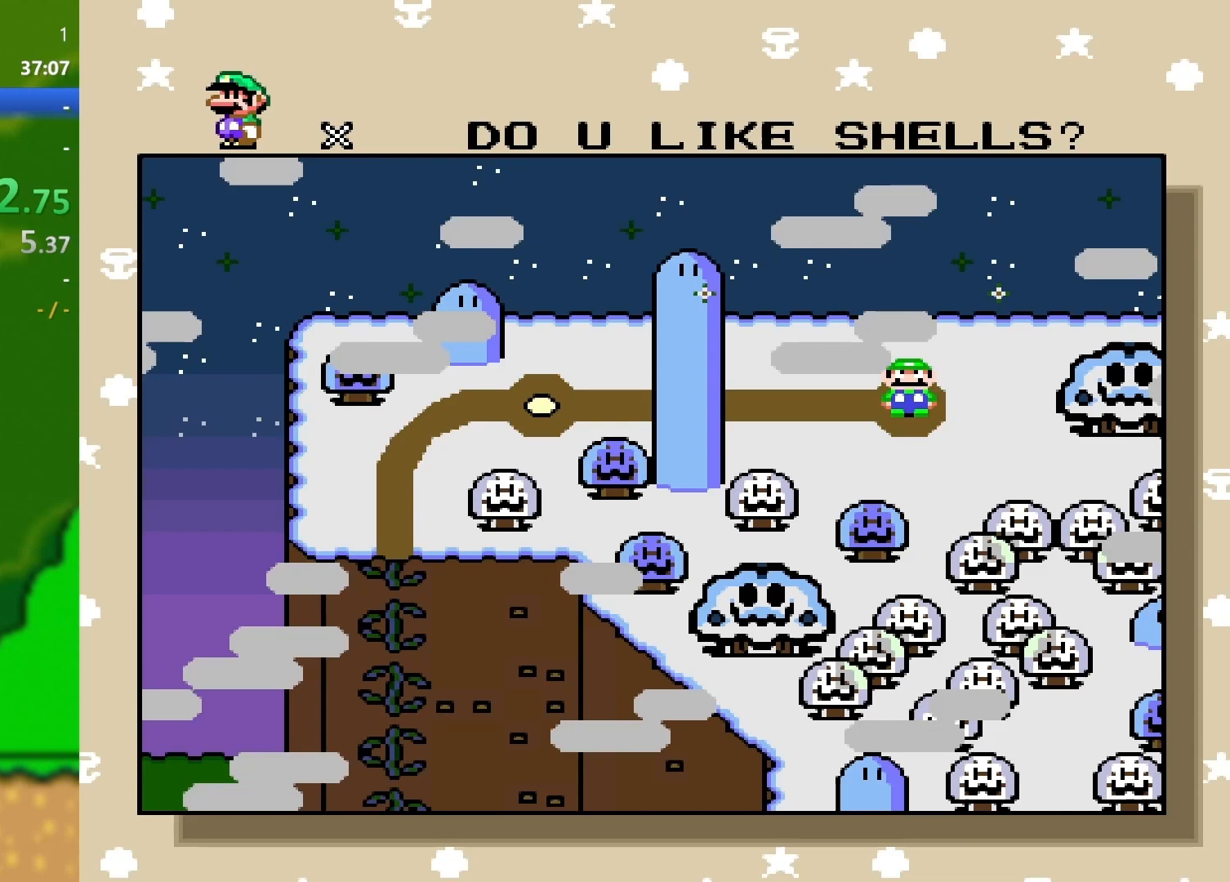
{"buttons": [], "events": []}
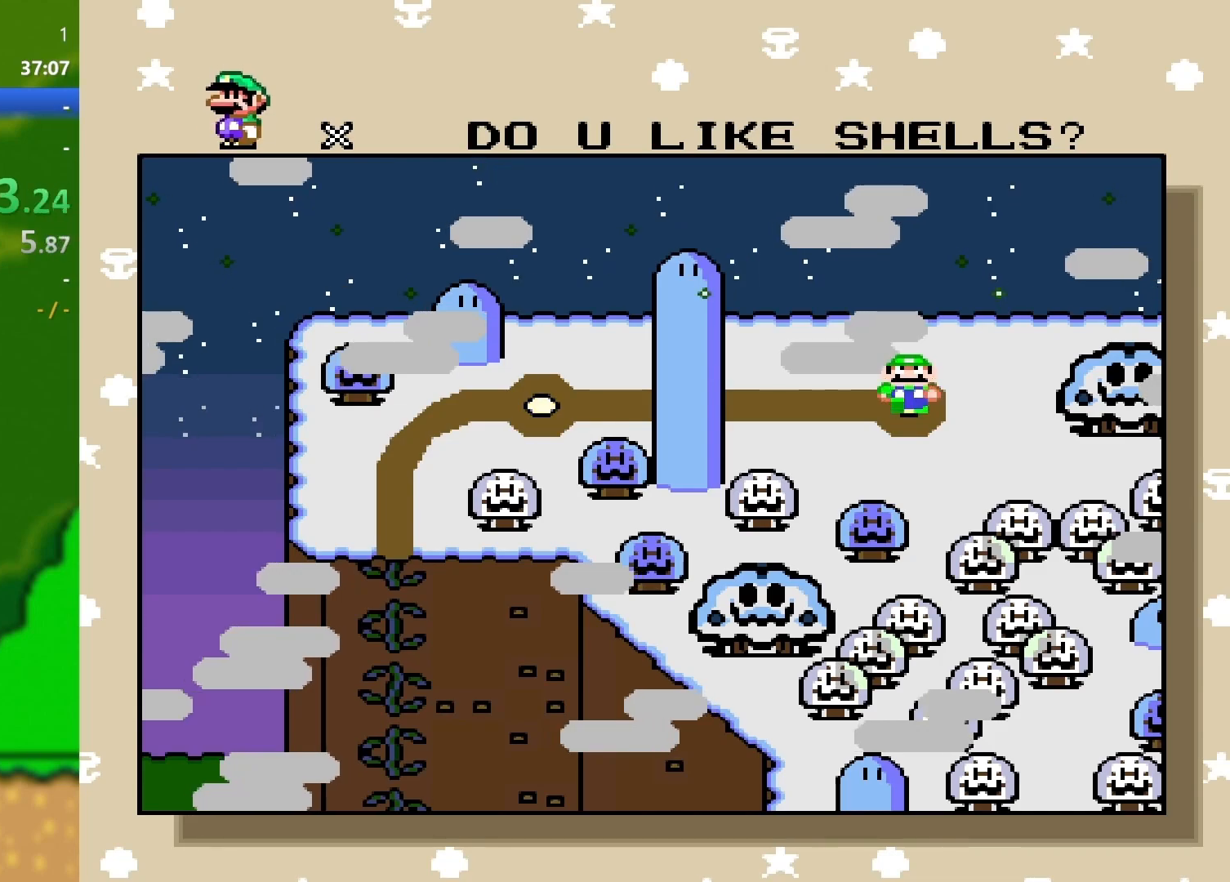
{"buttons": [], "events": [[217, "B", "down"], [284, "B", "up"]]}
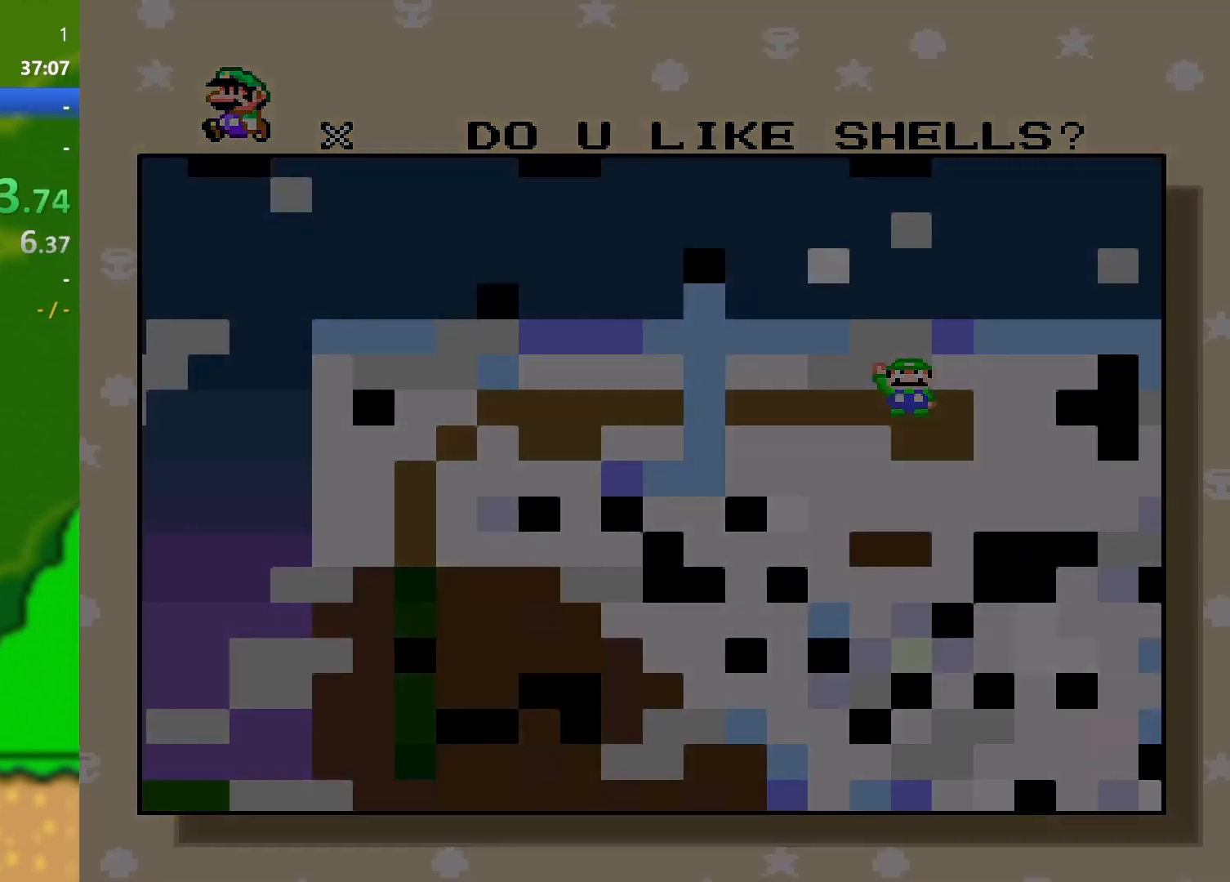
{"buttons": [], "events": []}
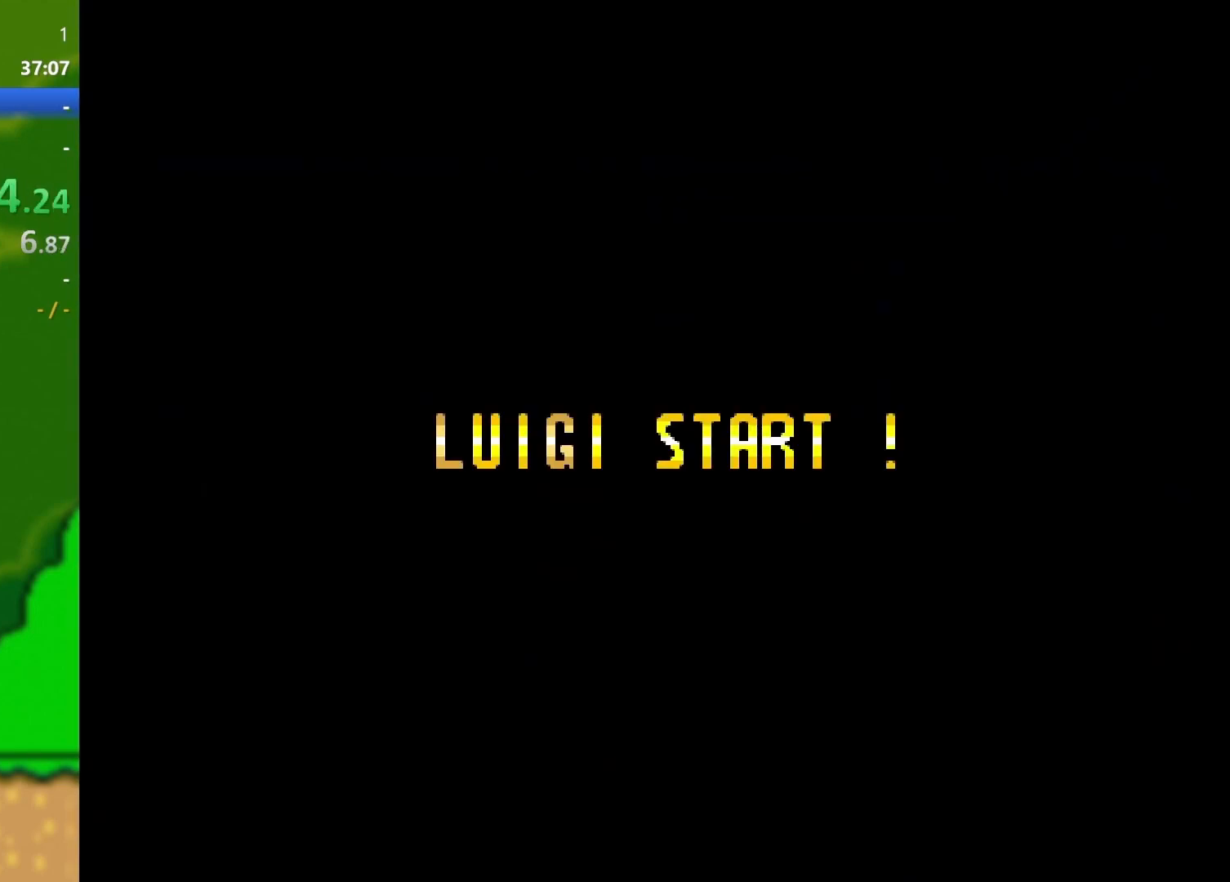
{"buttons": ["Y"], "events": [[334, "Y", "down"]]}
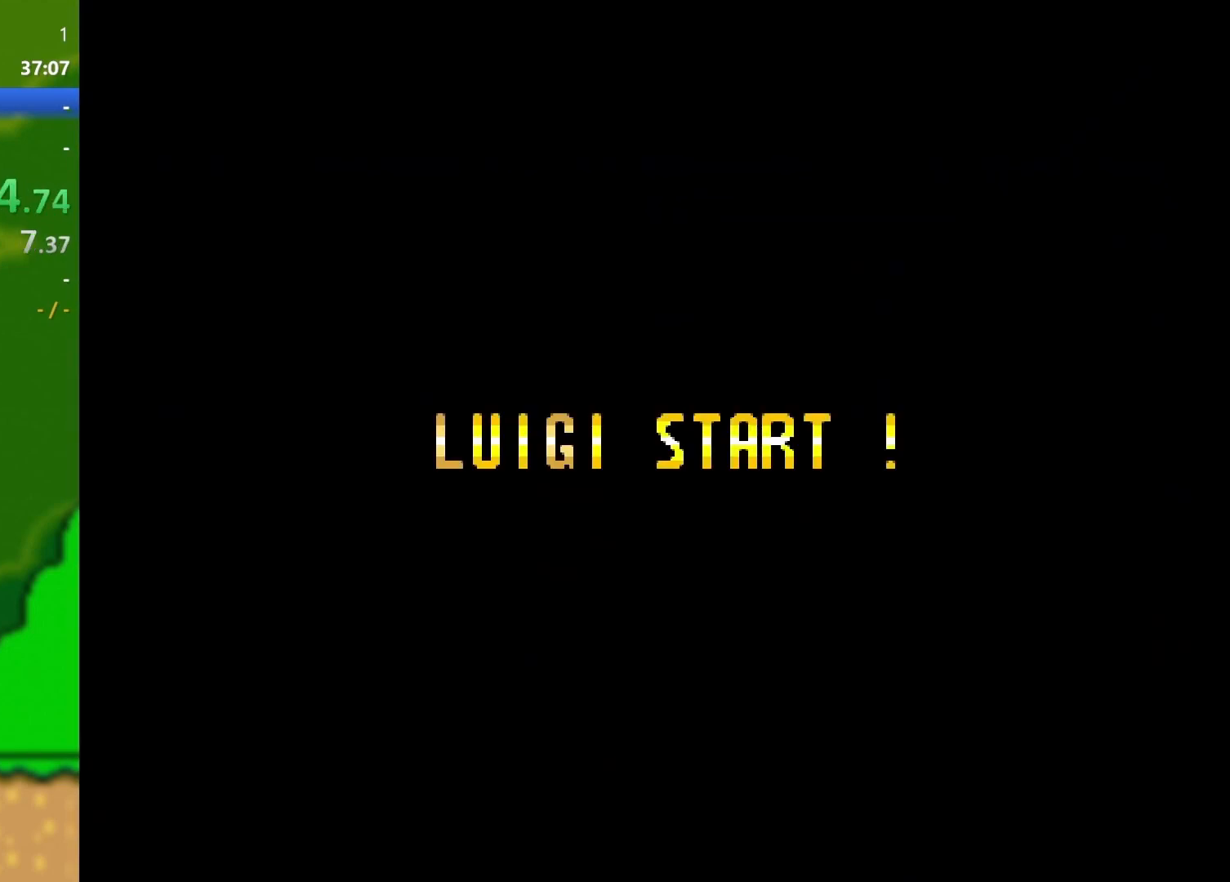
{"buttons": ["Y"], "events": []}
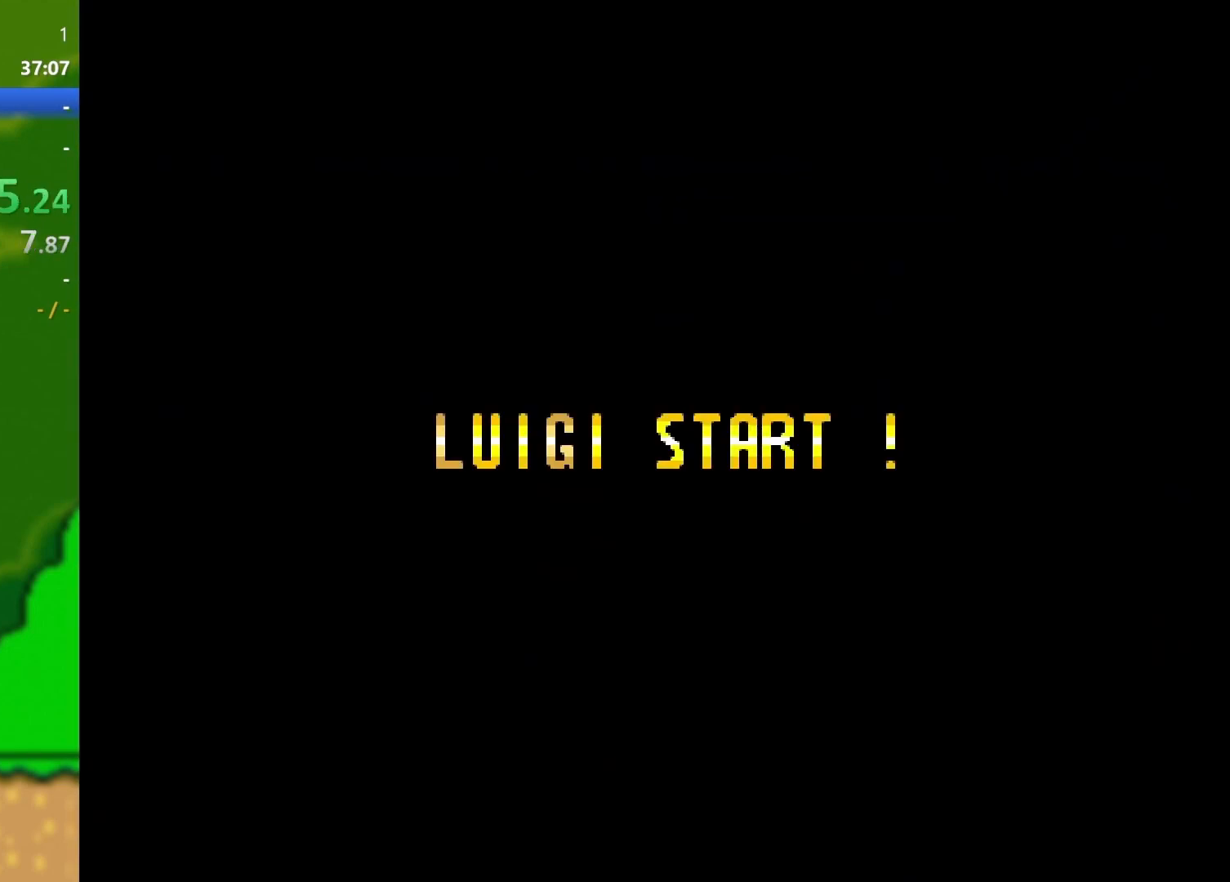
{"buttons": ["Y", "DPAD_RIGHT"], "events": [[417, "DPAD_RIGHT", "down"]]}
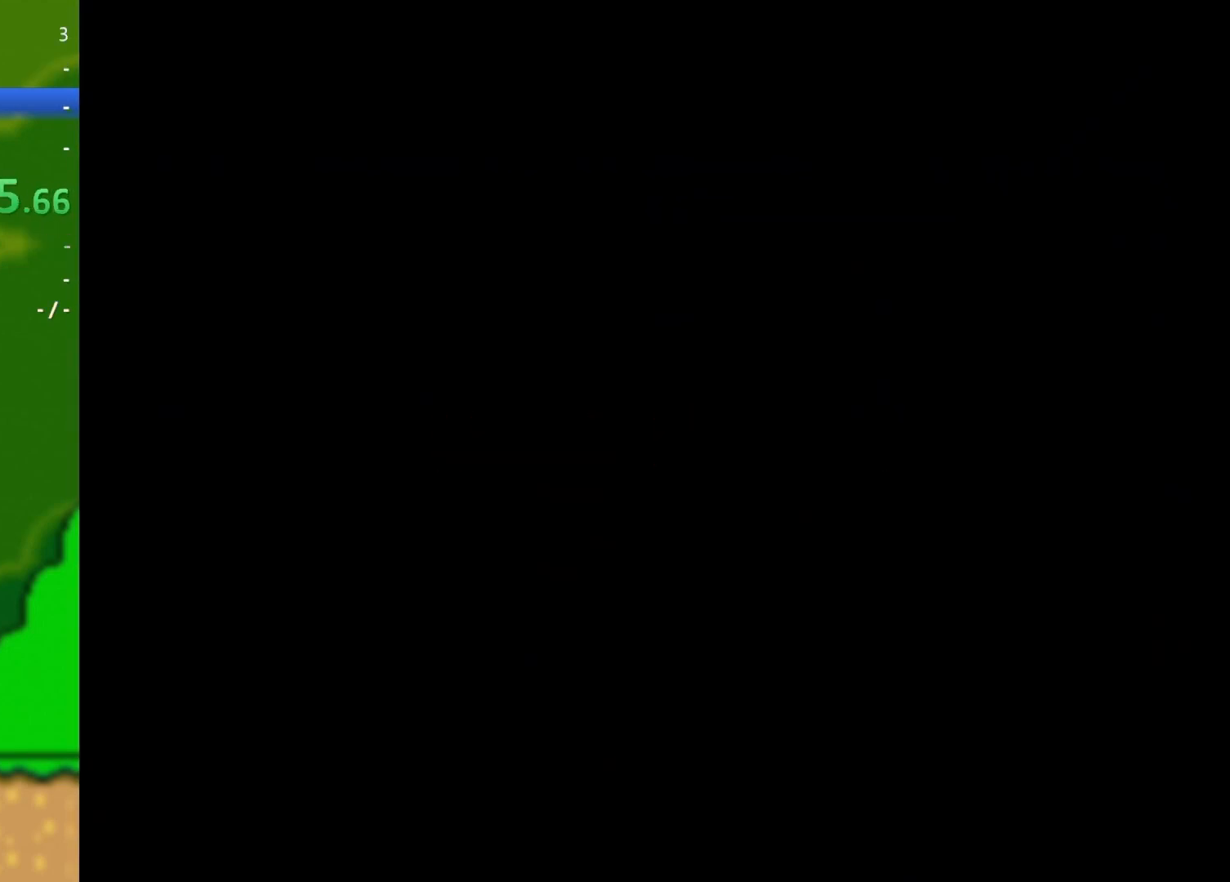
{"buttons": ["Y", "DPAD_RIGHT"], "events": []}
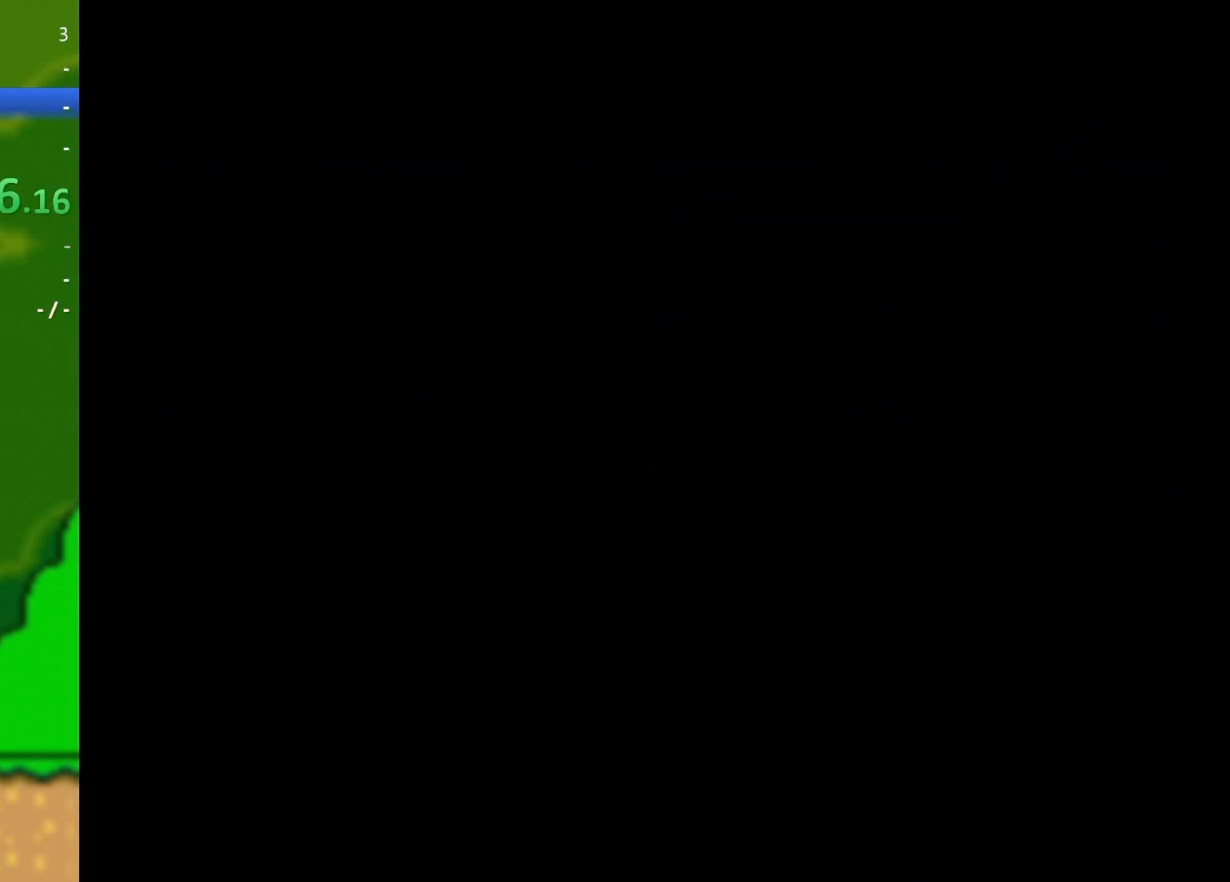
{"buttons": ["Y", "DPAD_RIGHT"], "events": []}
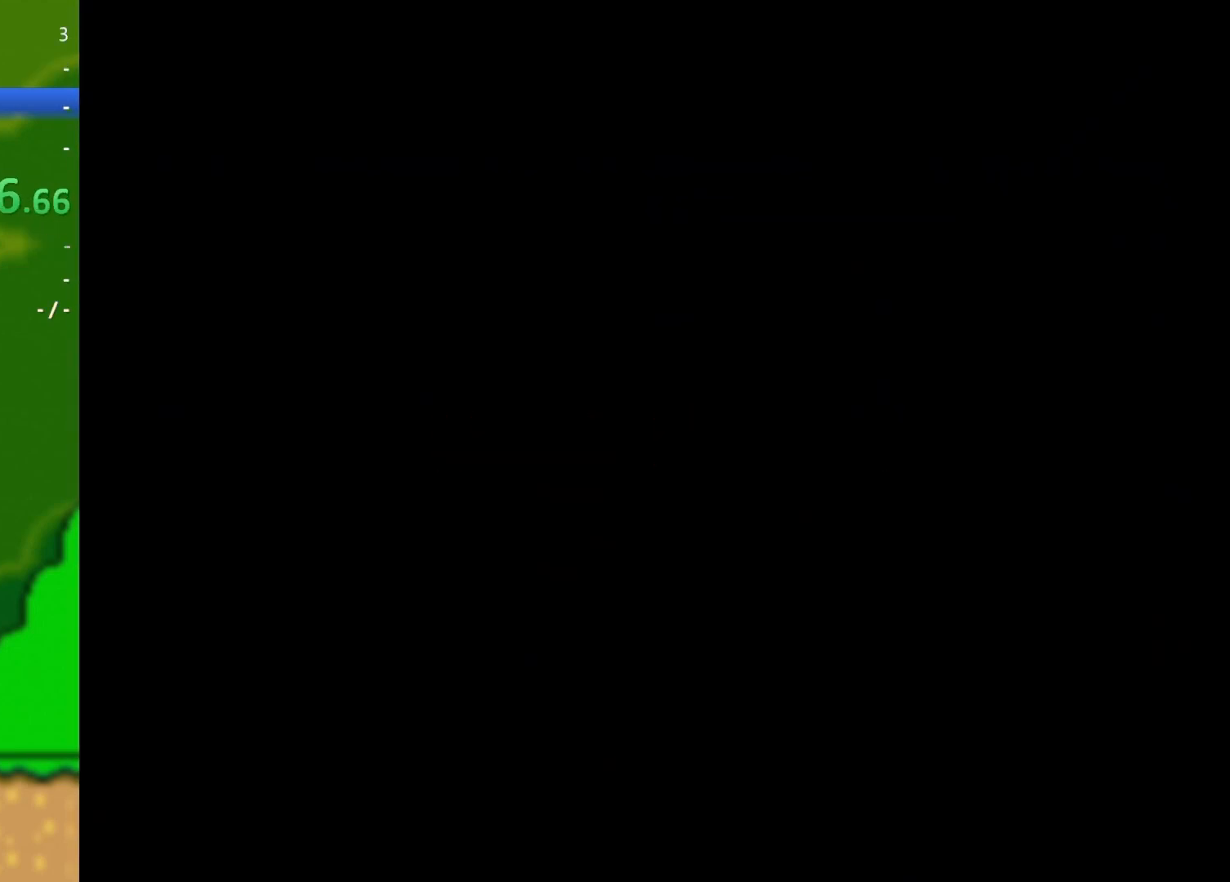
{"buttons": ["Y", "DPAD_RIGHT"], "events": []}
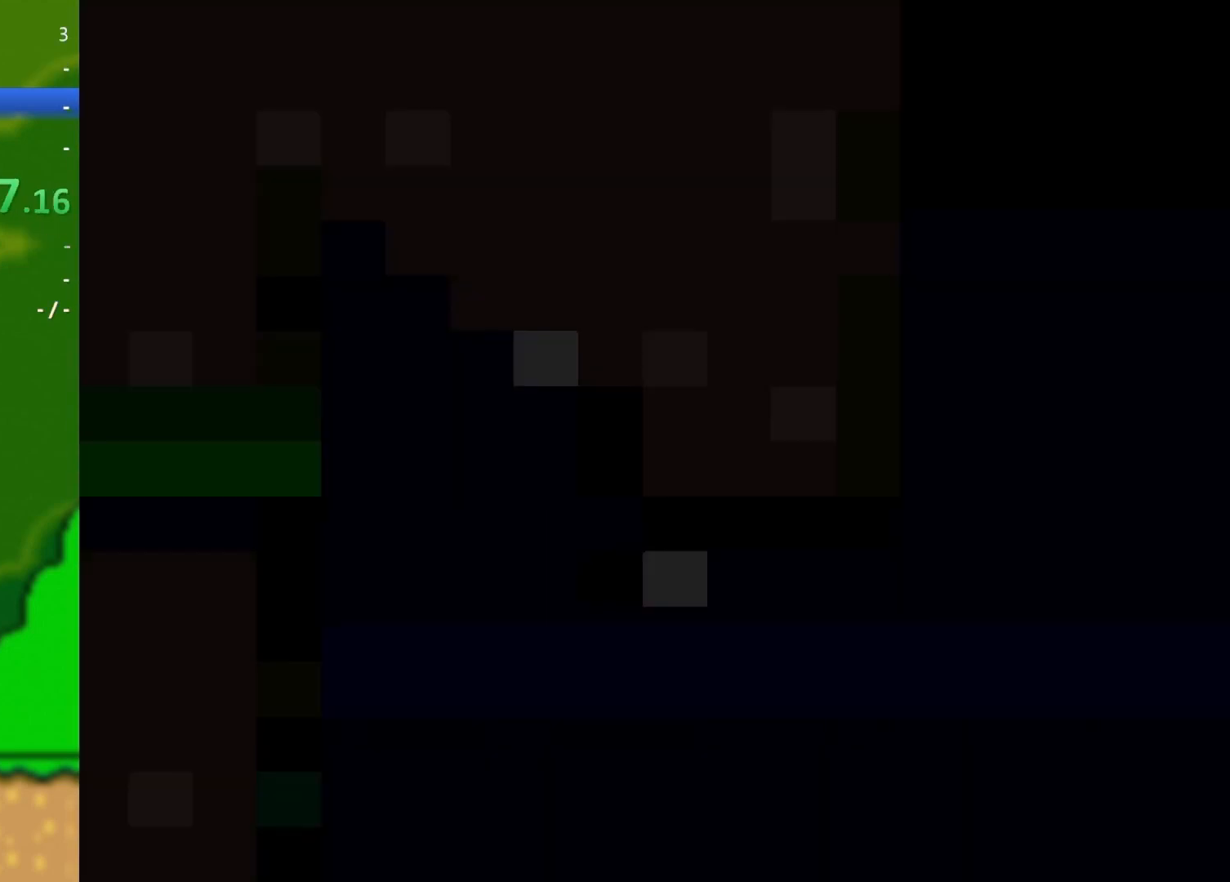
{"buttons": ["Y", "DPAD_RIGHT"], "events": []}
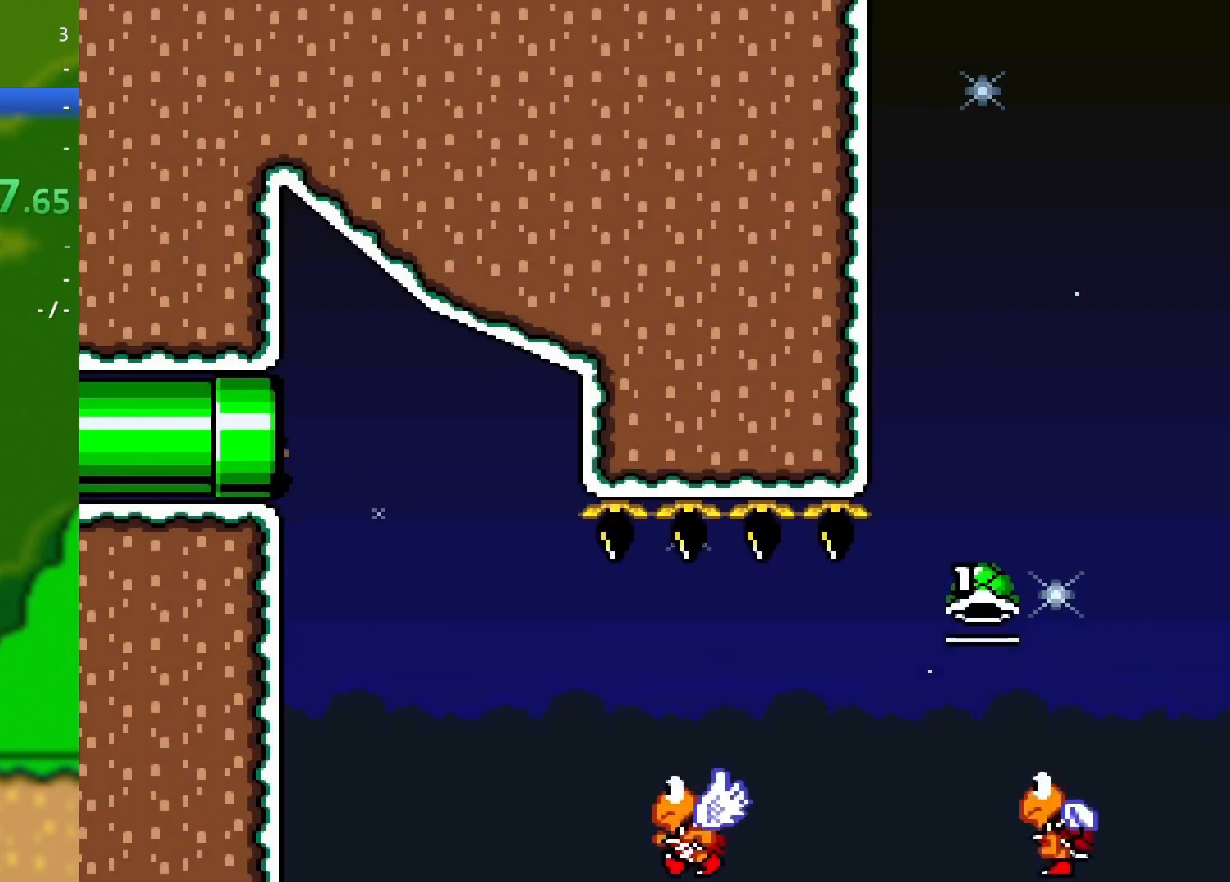
{"buttons": ["Y", "DPAD_RIGHT"], "events": []}
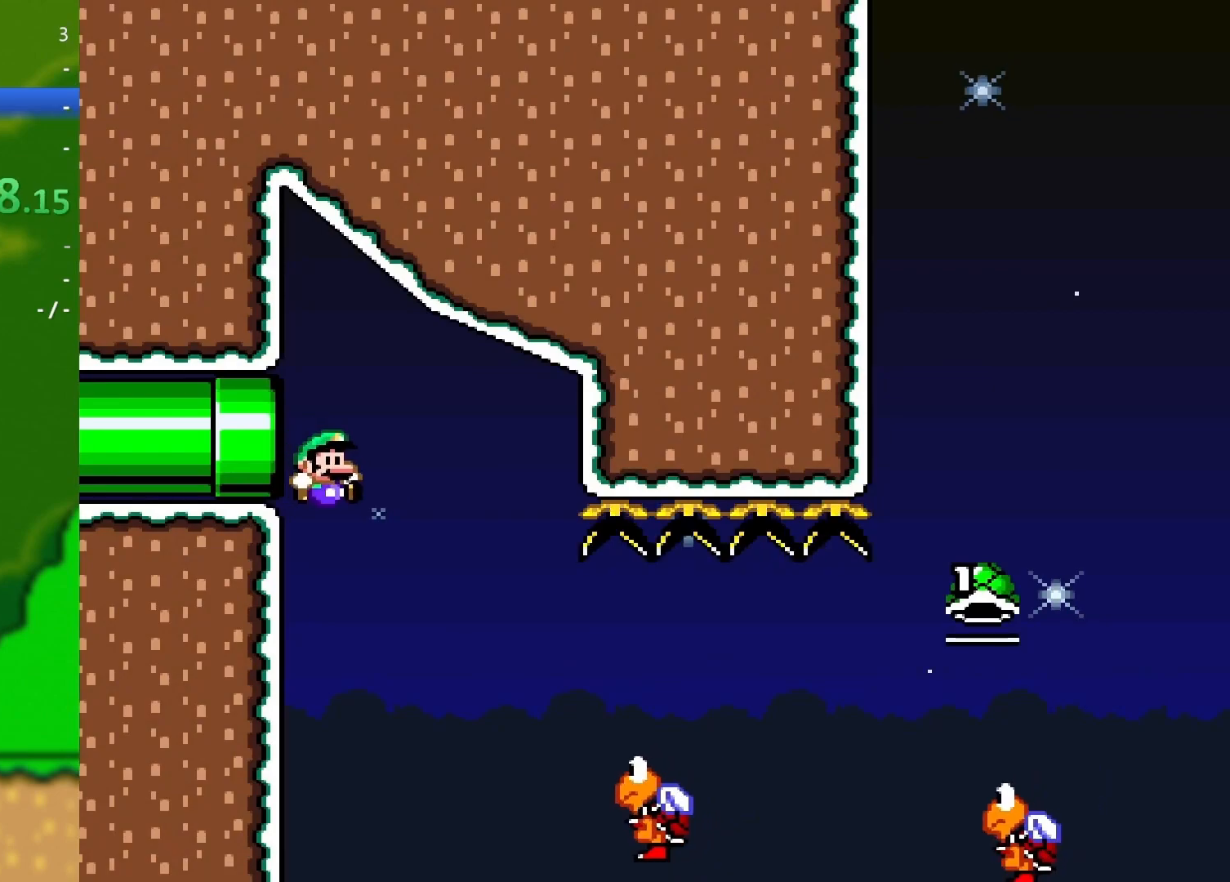
{"buttons": ["B", "Y", "DPAD_RIGHT"], "events": [[400, "B", "down"]]}
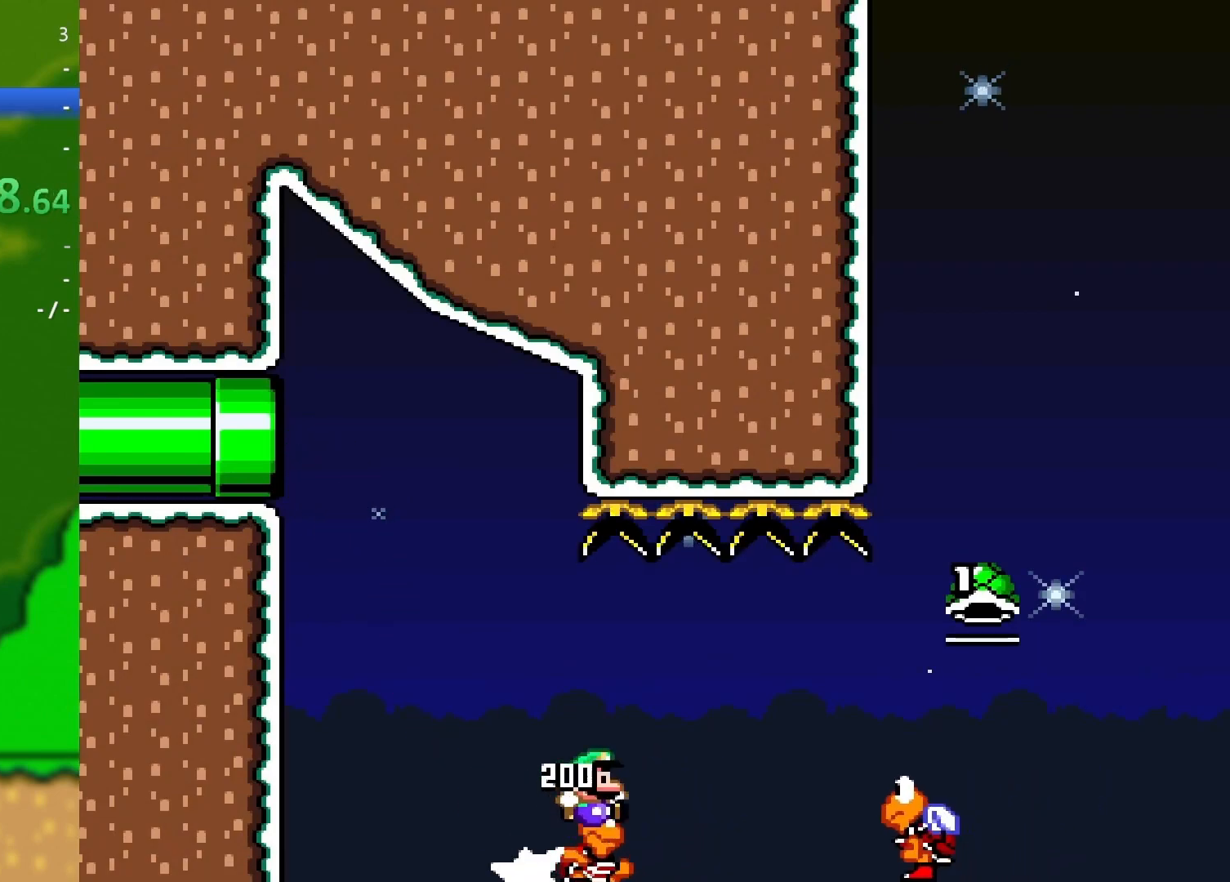
{"buttons": ["B", "Y", "DPAD_RIGHT"], "events": []}
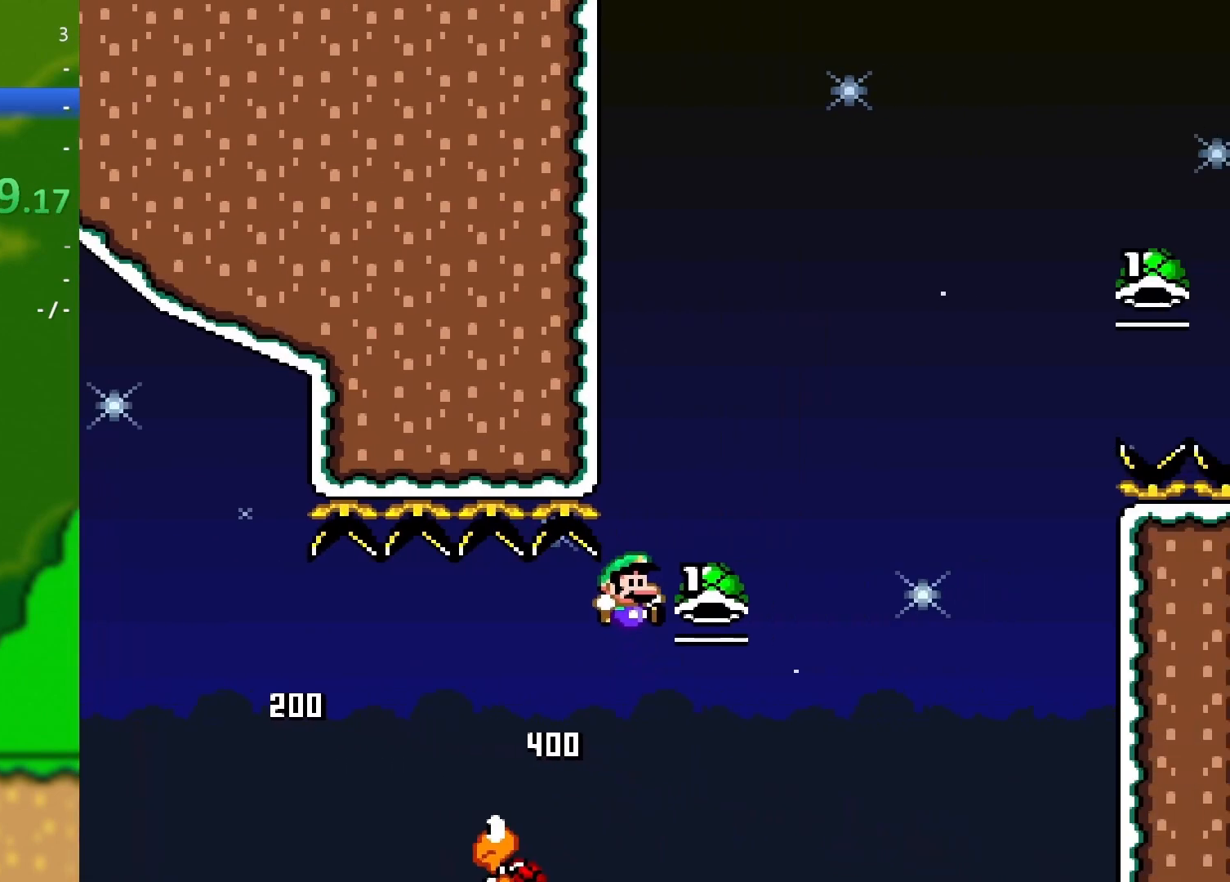
{"buttons": ["B", "Y", "DPAD_RIGHT"], "events": [[217, "Y", "up"], [284, "Y", "down"]]}
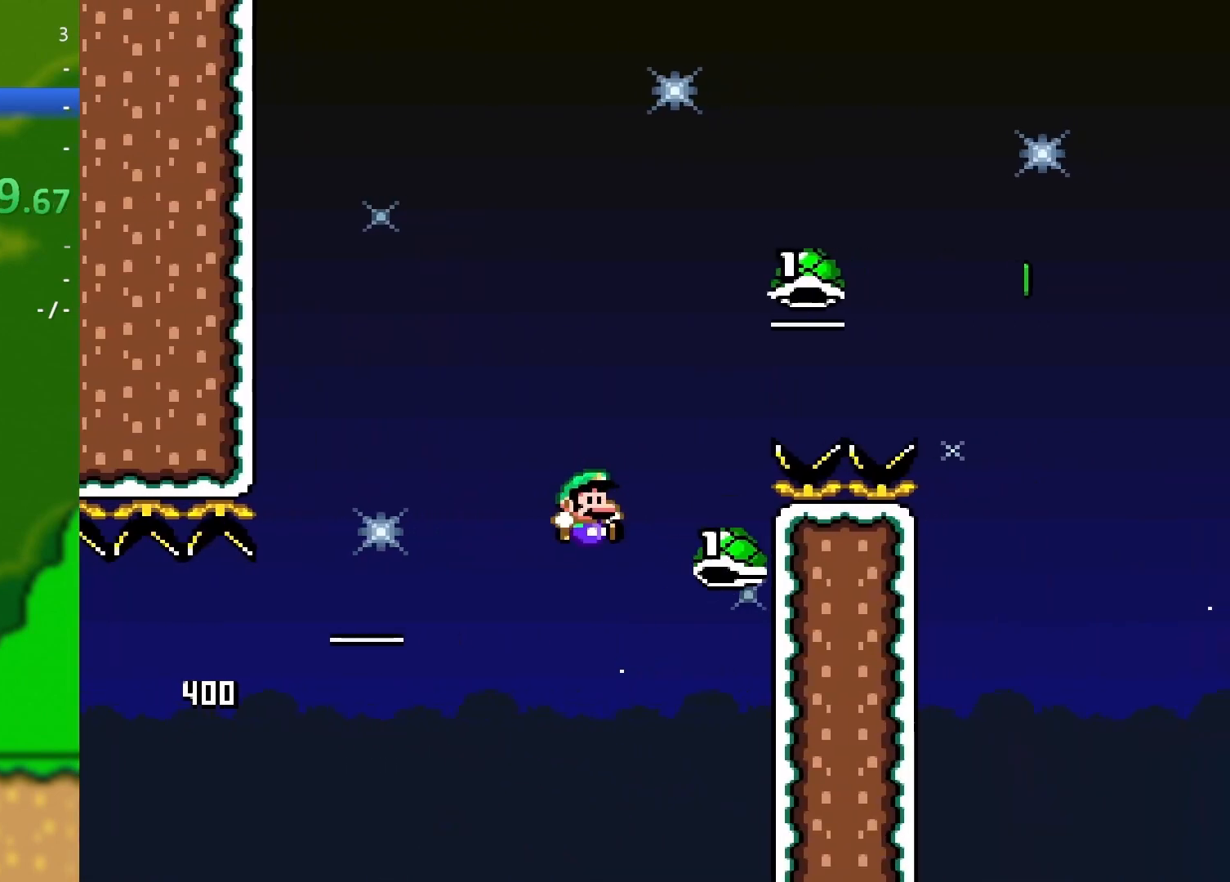
{"buttons": ["B", "DPAD_RIGHT"], "events": [[484, "Y", "up"]]}
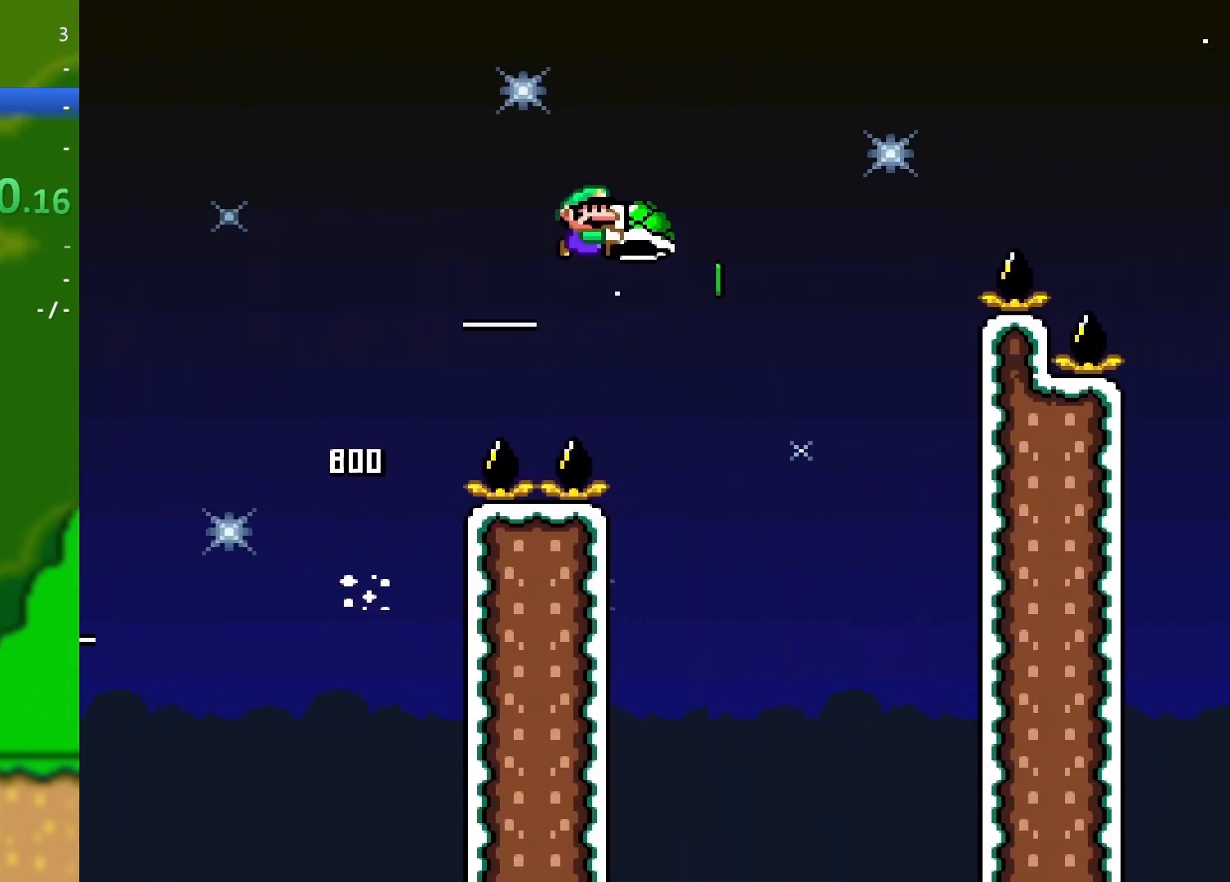
{"buttons": ["B", "Y", "DPAD_RIGHT"], "events": [[50, "Y", "down"]]}
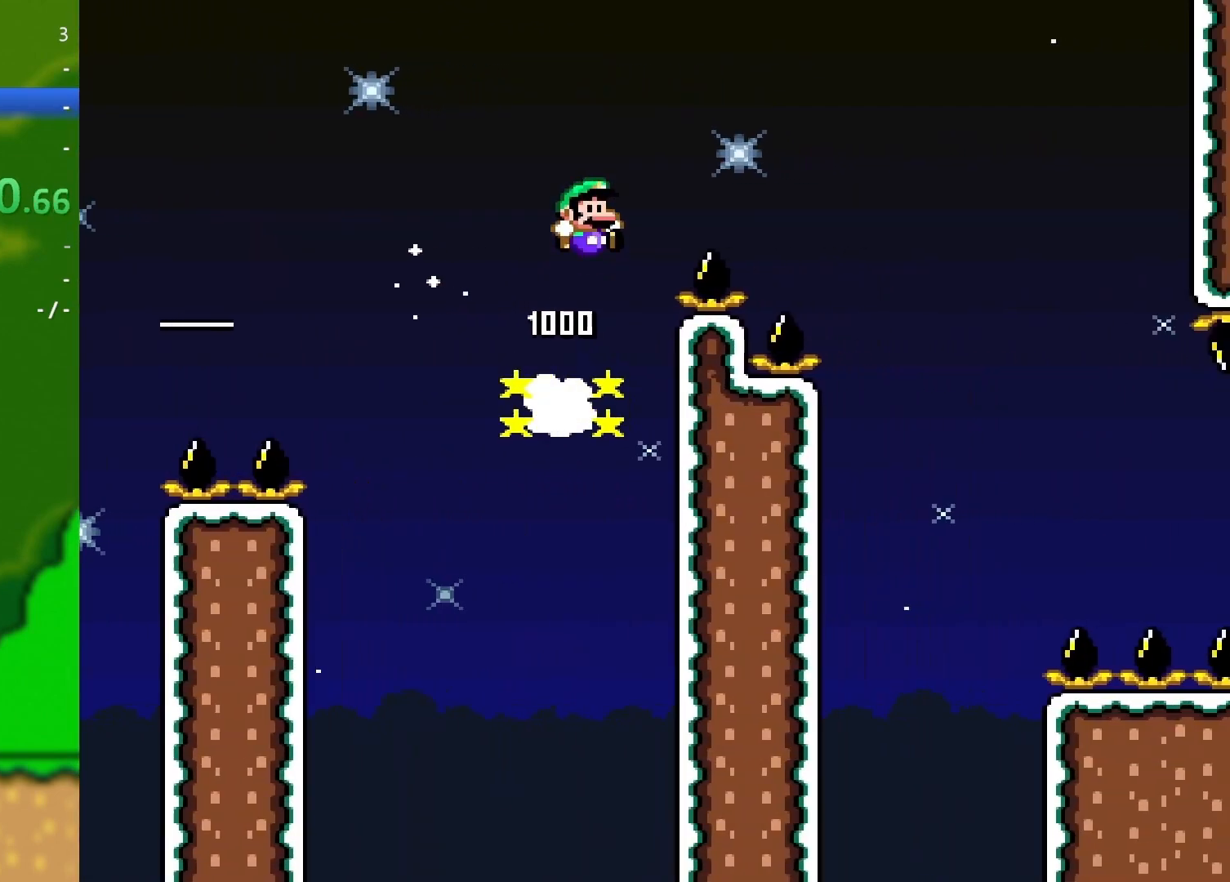
{"buttons": ["Y", "DPAD_RIGHT"], "events": [[468, "B", "up"]]}
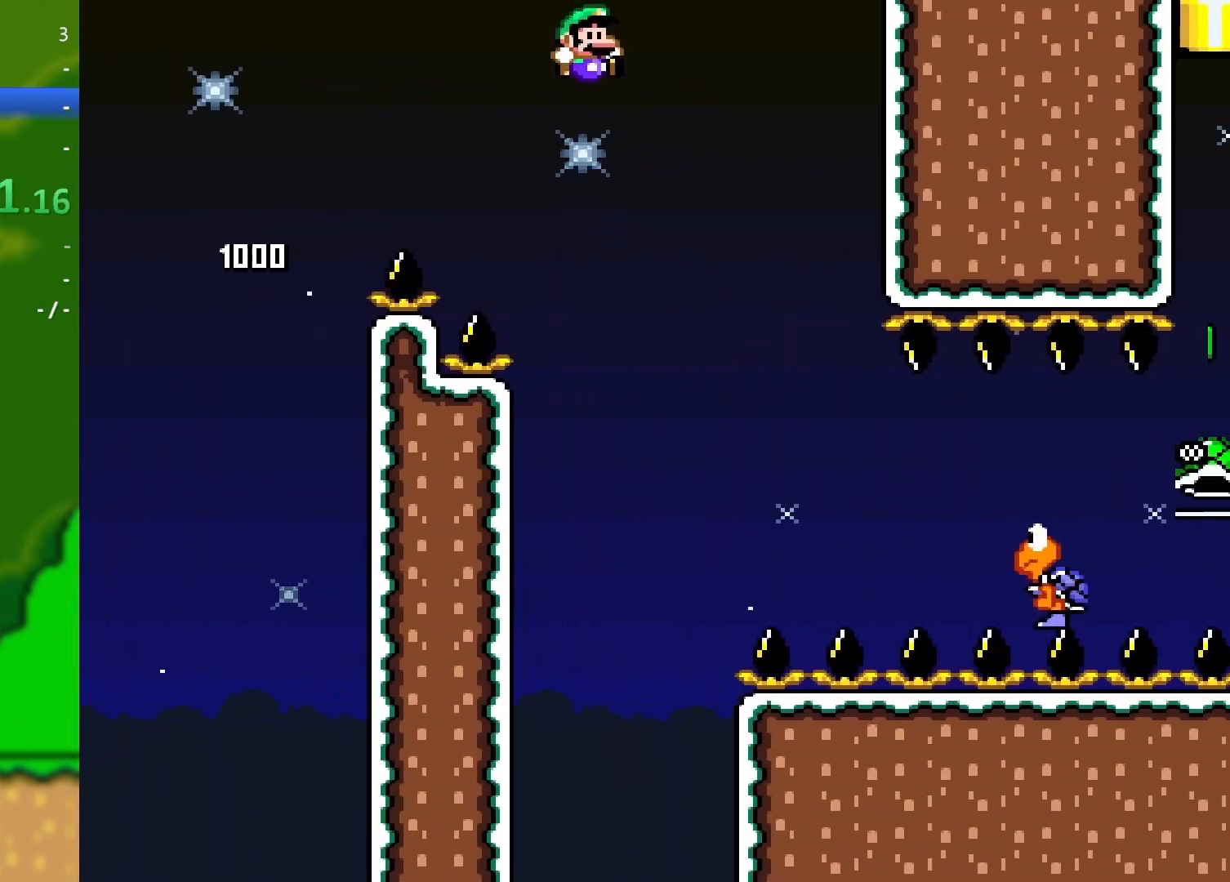
{"buttons": ["Y", "DPAD_RIGHT"], "events": []}
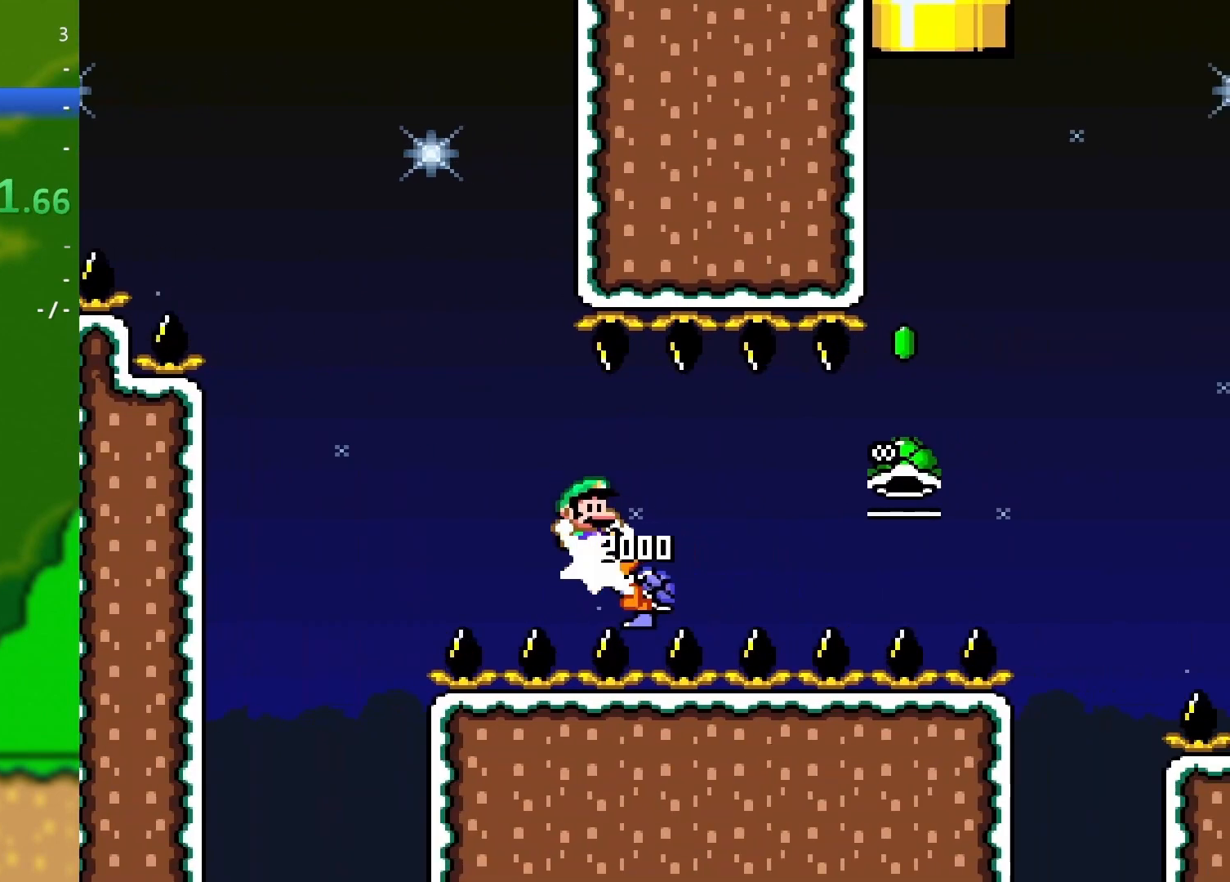
{"buttons": ["B", "Y", "DPAD_RIGHT"], "events": [[84, "B", "down"]]}
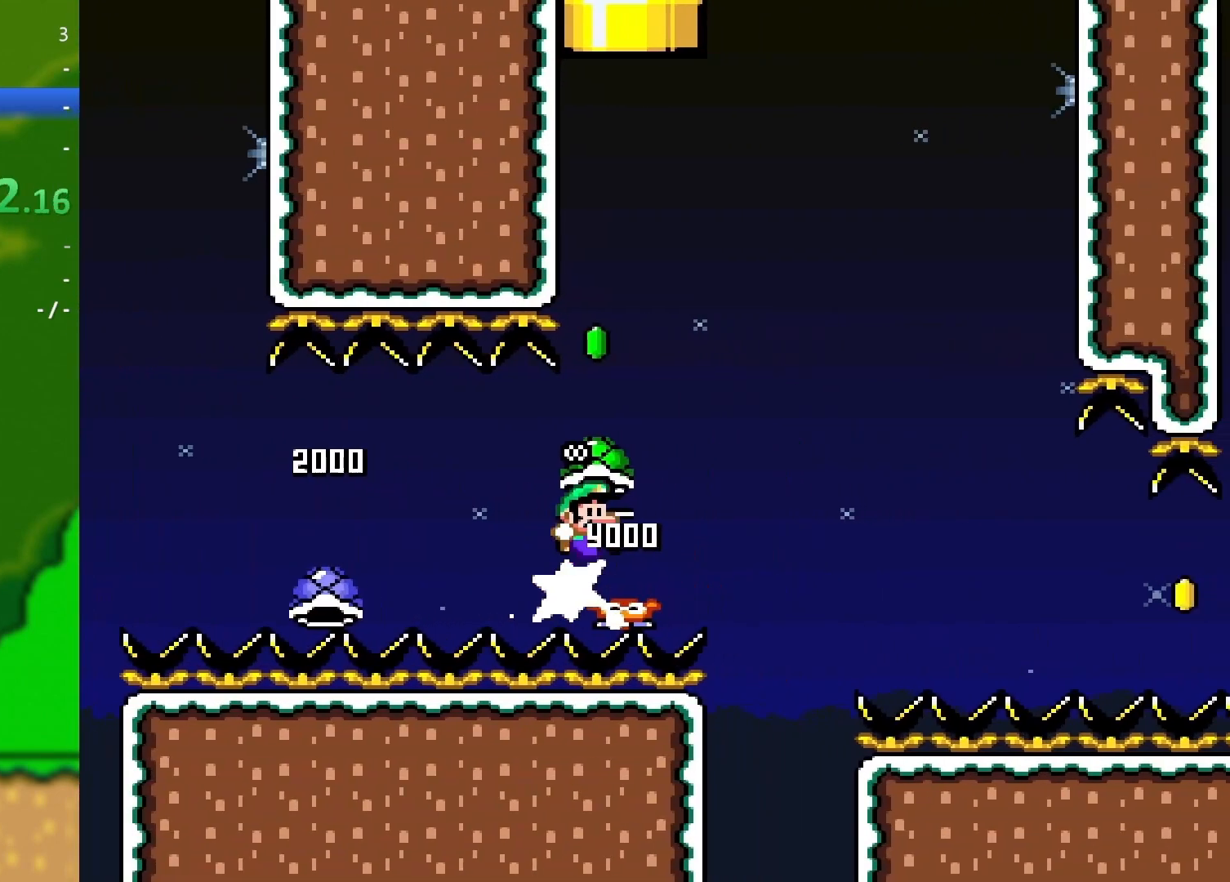
{"buttons": ["B", "Y", "DPAD_RIGHT"], "events": [[183, "DPAD_RIGHT", "up"], [183, "DPAD_UP", "down"], [200, "DPAD_LEFT", "down"], [200, "DPAD_UP", "up"], [233, "Y", "up"], [284, "DPAD_UP", "down"], [300, "Y", "down"], [334, "DPAD_LEFT", "up"], [350, "DPAD_RIGHT", "down"], [350, "DPAD_UP", "up"]]}
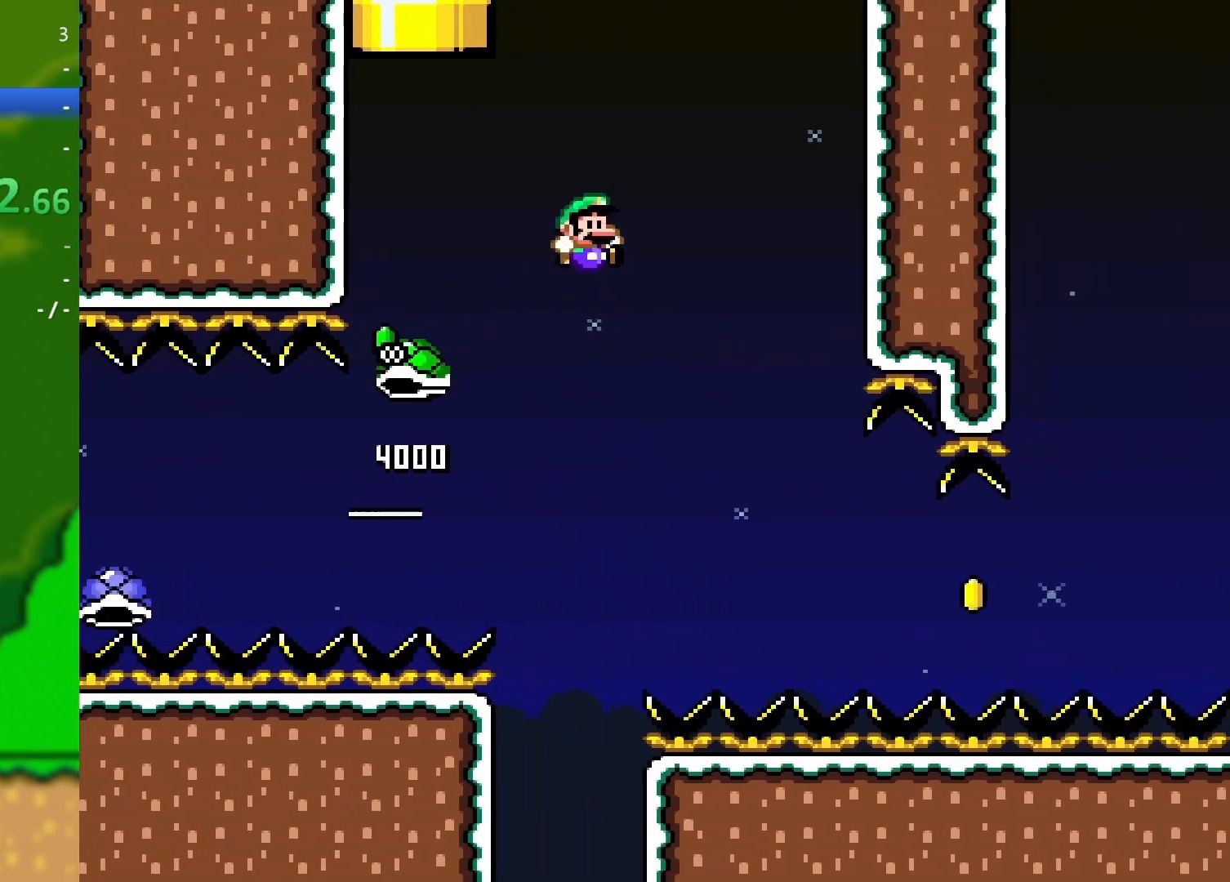
{"buttons": ["Y", "DPAD_RIGHT"], "events": [[367, "B", "up"]]}
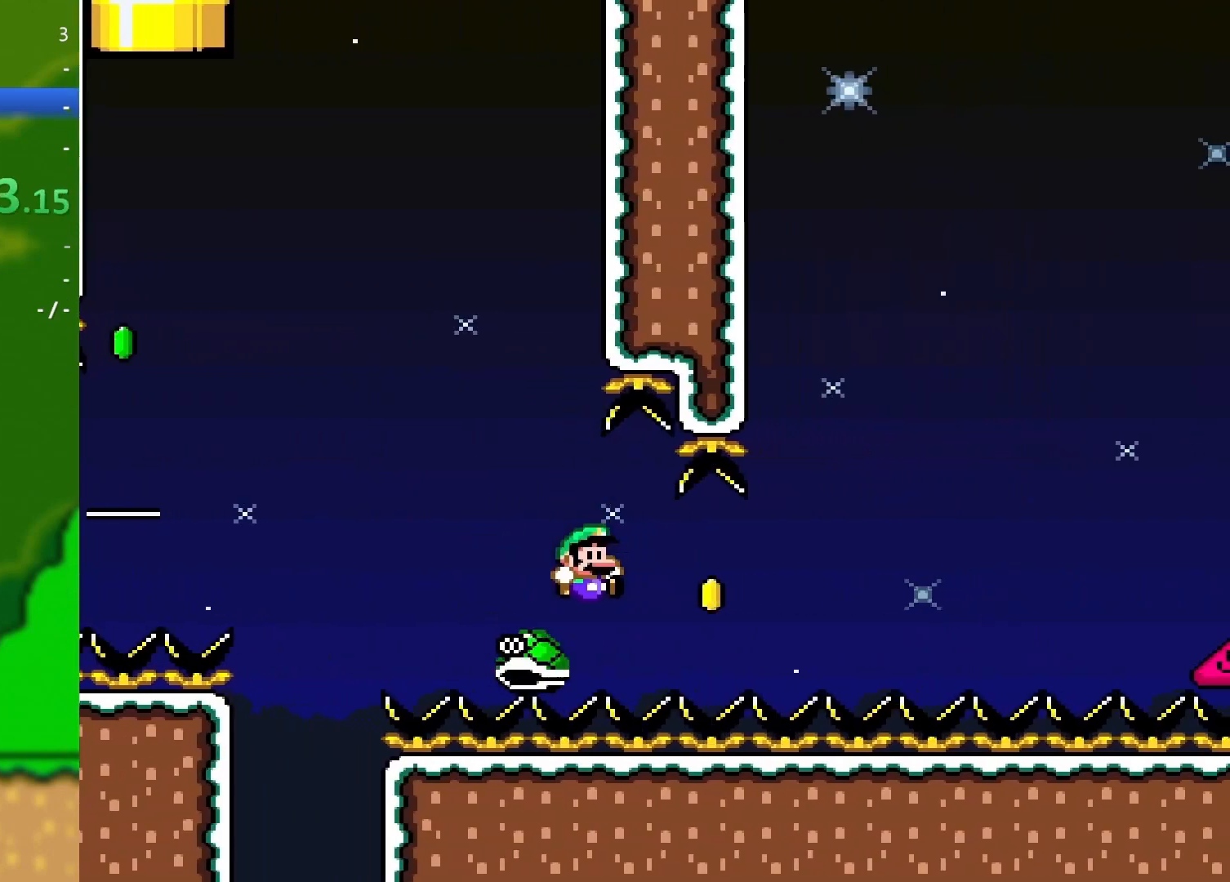
{"buttons": ["B", "Y", "DPAD_RIGHT"], "events": [[150, "B", "down"]]}
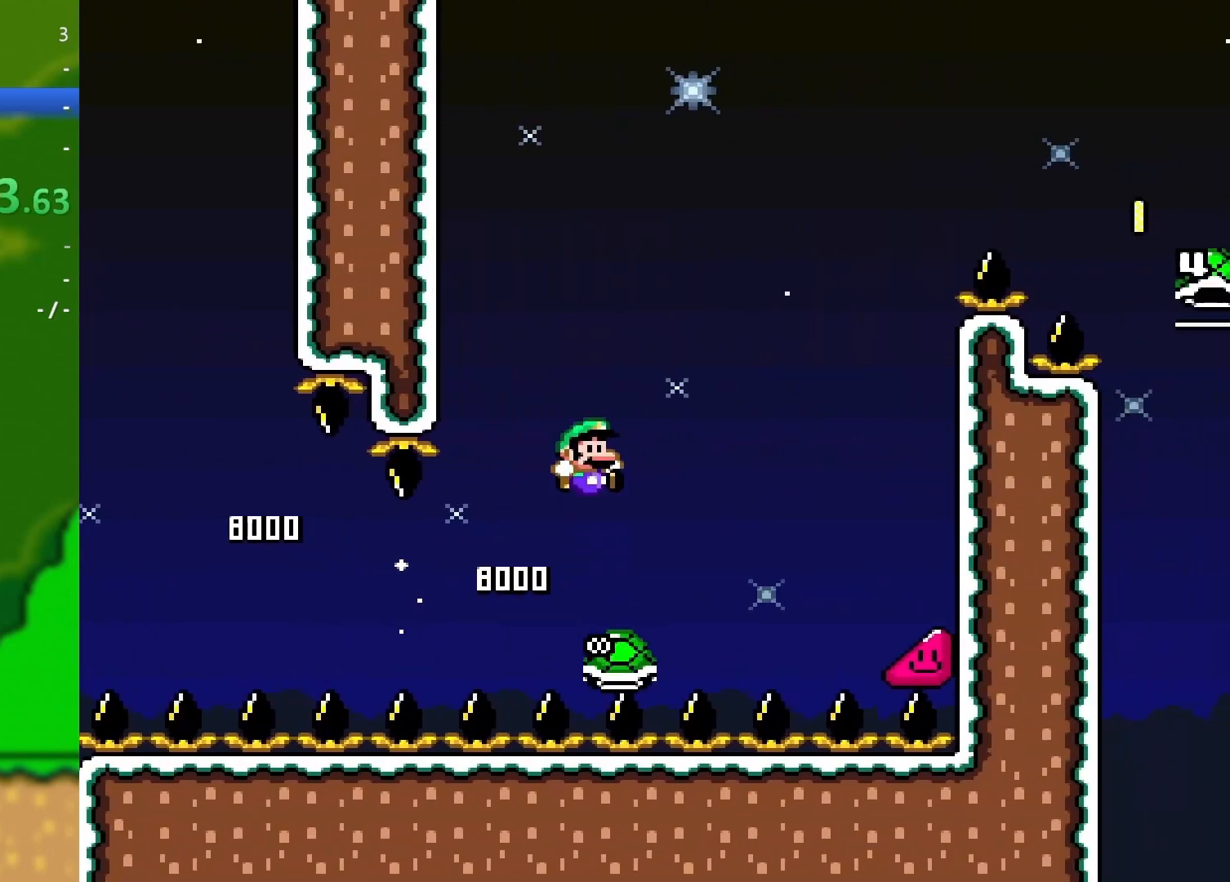
{"buttons": ["B", "Y", "DPAD_RIGHT"], "events": [[133, "B", "up"], [217, "DPAD_LEFT", "down"], [217, "DPAD_RIGHT", "up"], [317, "B", "down"], [317, "DPAD_UP", "down"], [350, "DPAD_LEFT", "up"], [367, "DPAD_RIGHT", "down"], [367, "DPAD_UP", "up"]]}
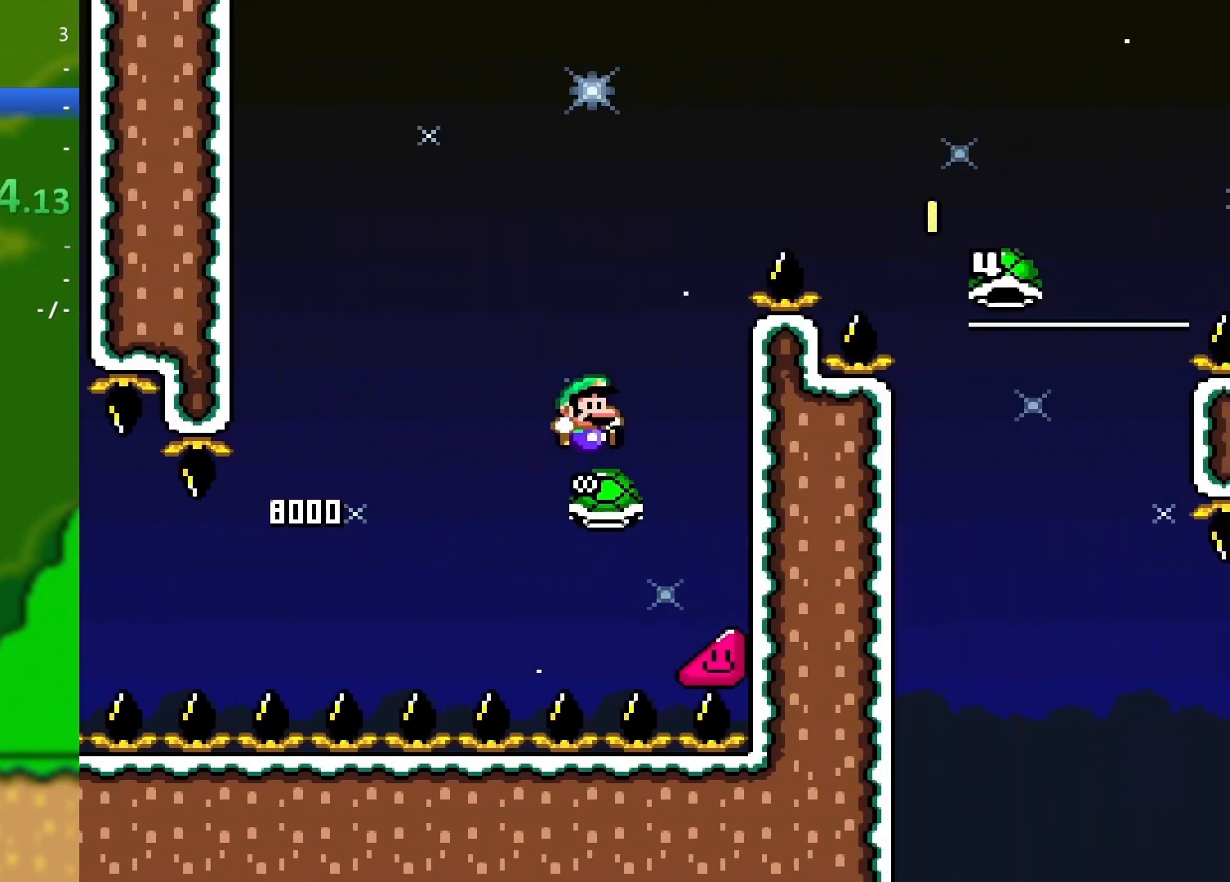
{"buttons": ["B", "DPAD_RIGHT"], "events": [[451, "Y", "up"]]}
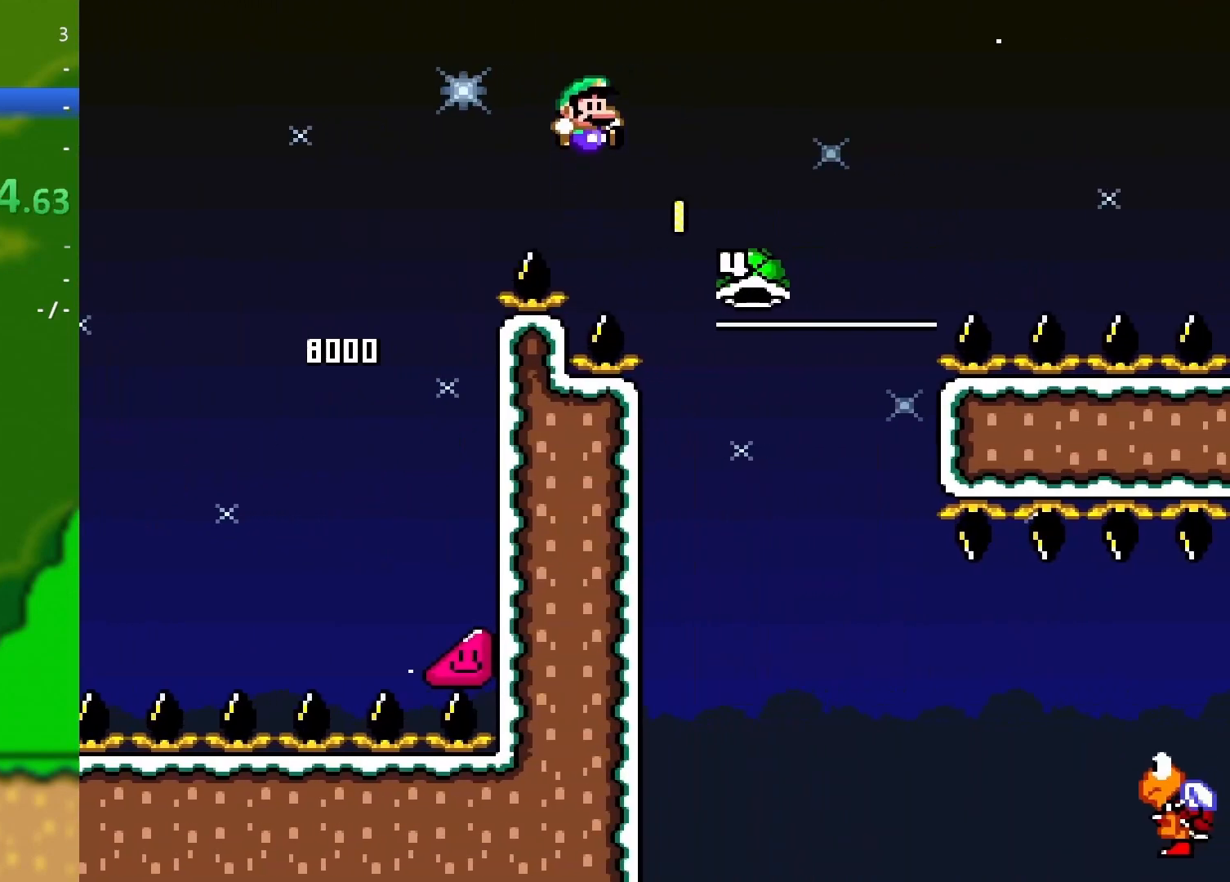
{"buttons": ["Y", "DPAD_RIGHT"], "events": [[367, "Y", "down"], [400, "B", "up"]]}